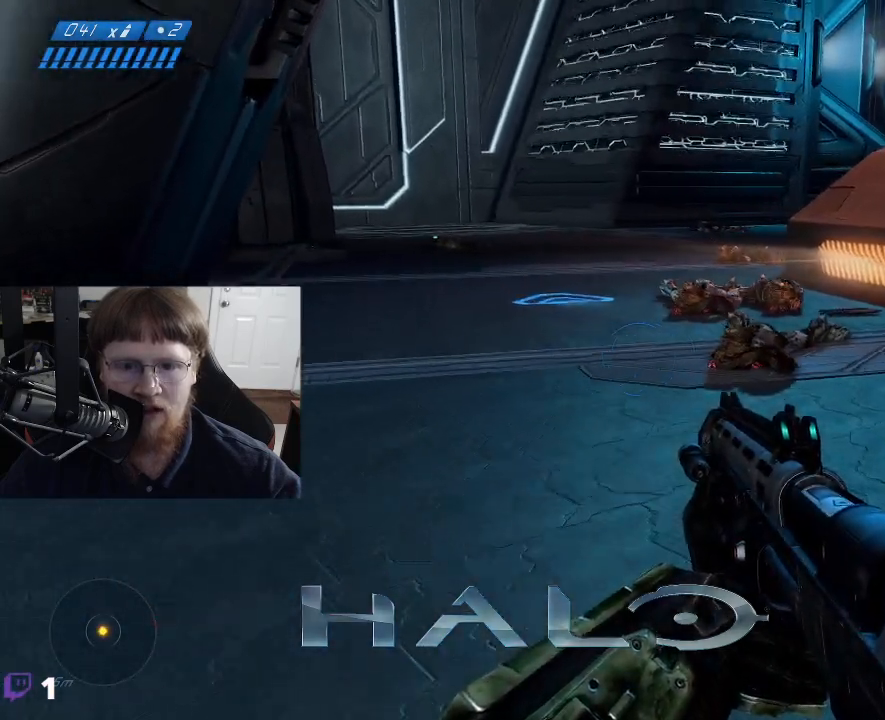
Gameplay with keyboard and mouse; each line is a JSON object with the keys held at the frame after it. "events" lists presses ("down") and releases ("up") of "1", "2", "3", "4", "5", "a", "alt", "c", "caps_lock", "ctrl", "d", "e", "f", "g", "q", "r", "s", "shift", "space", "t", "tab", "v", "w", "x" and "z" between this image and that frame as [ms after this image, input, new state], when the widget could be followed in between. No other keys are recorded. Mouse buttons are not recorded. Not read: mouse_move.
{"keys": ["a", "w"], "events": []}
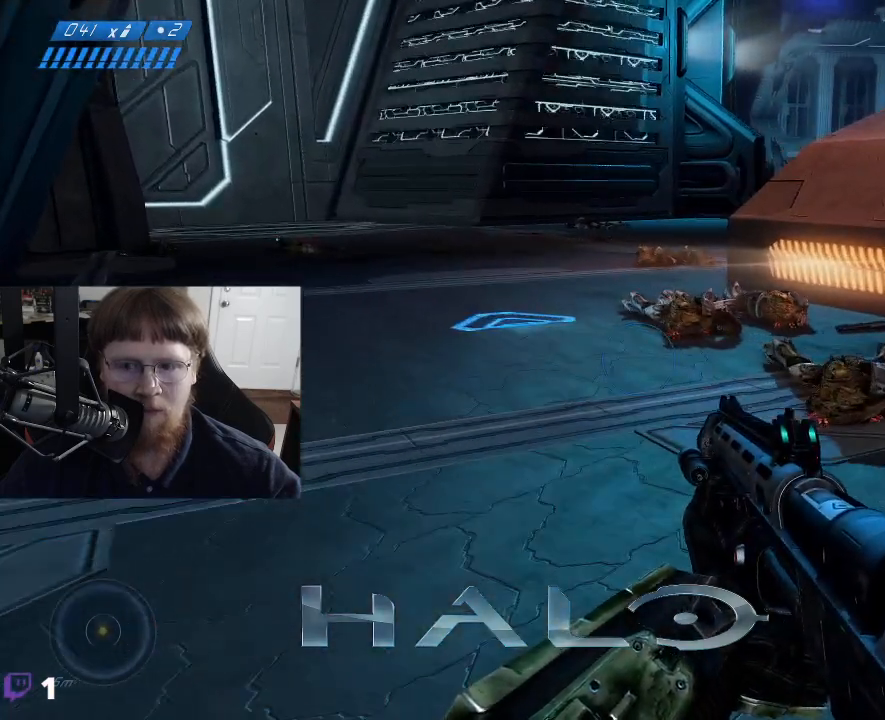
{"keys": ["a", "w"], "events": []}
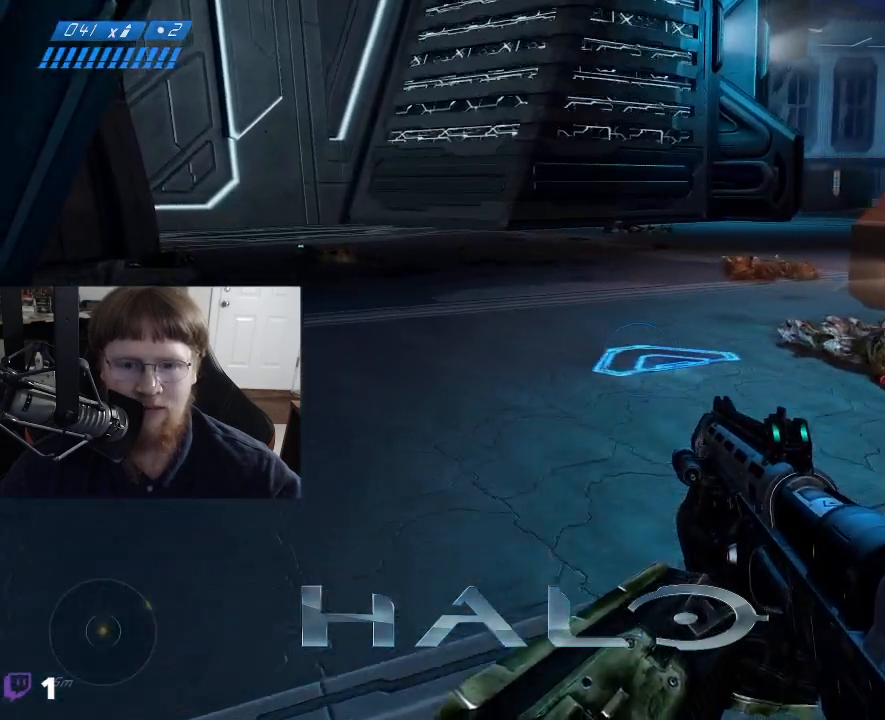
{"keys": [], "events": [[250, "a", "up"], [350, "w", "up"]]}
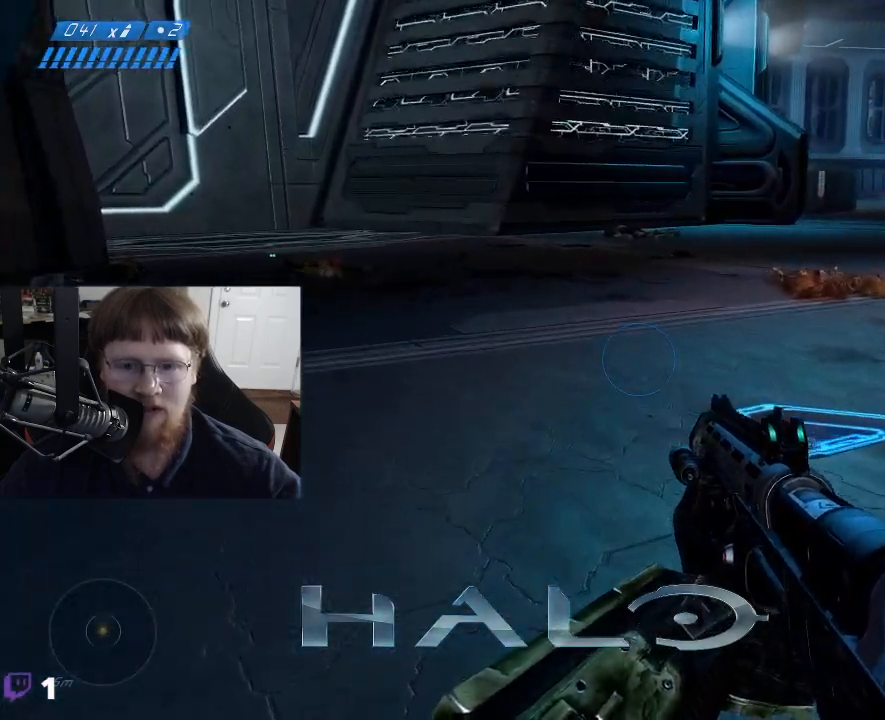
{"keys": ["w"], "events": [[167, "w", "down"]]}
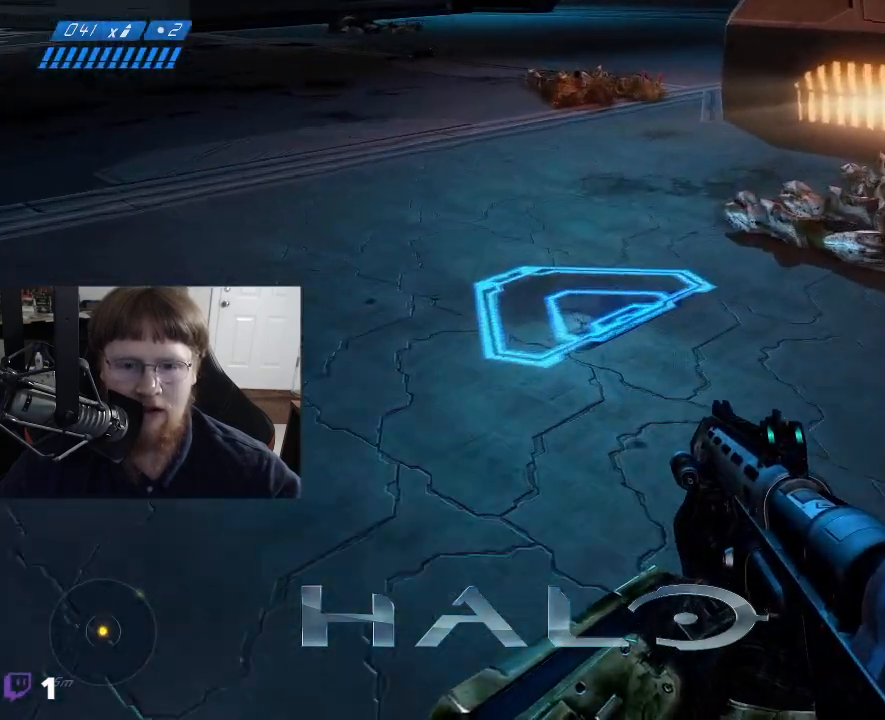
{"keys": [], "events": [[50, "w", "up"]]}
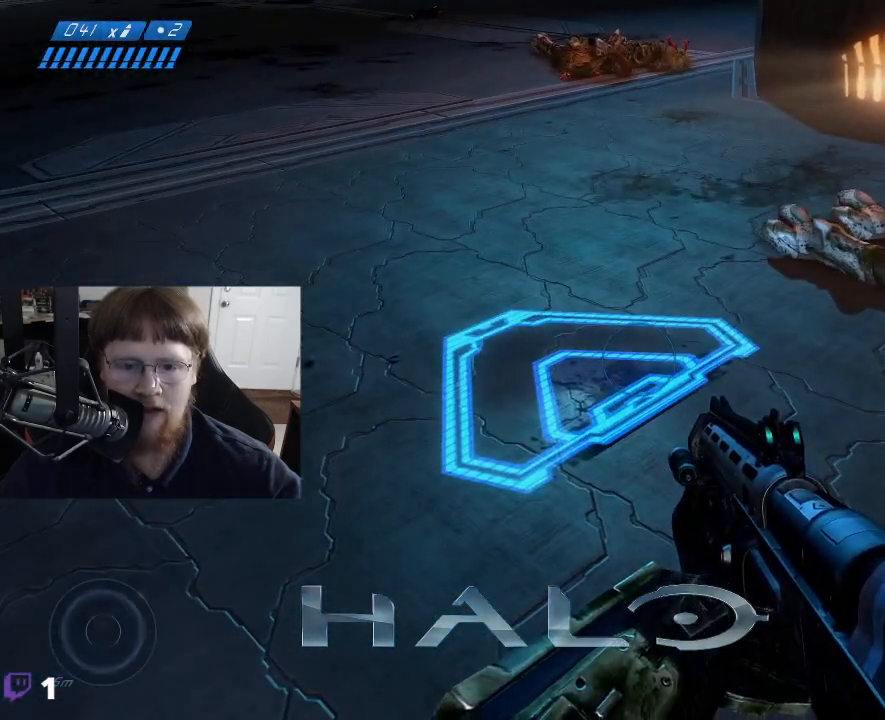
{"keys": [], "events": [[117, "d", "down"], [117, "w", "down"], [384, "d", "up"], [434, "w", "up"]]}
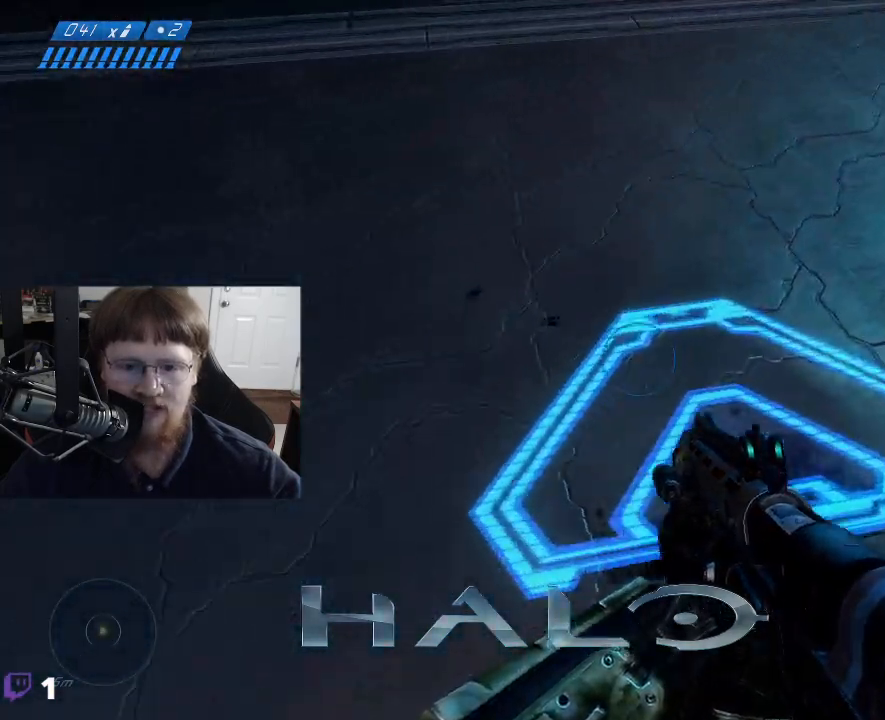
{"keys": [], "events": []}
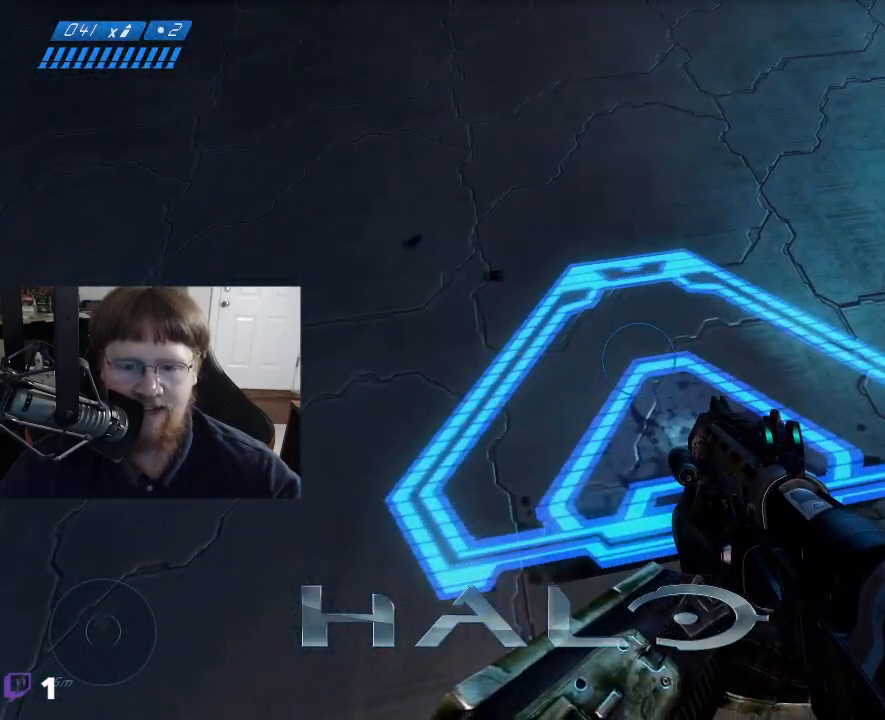
{"keys": [], "events": [[100, "d", "down"], [284, "d", "up"]]}
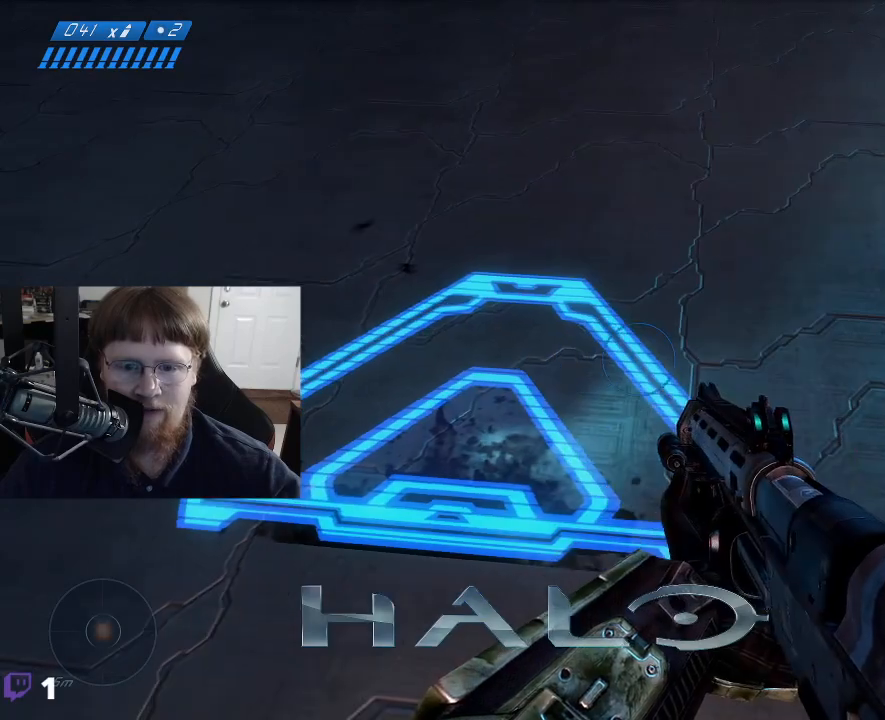
{"keys": ["a"], "events": [[350, "a", "down"]]}
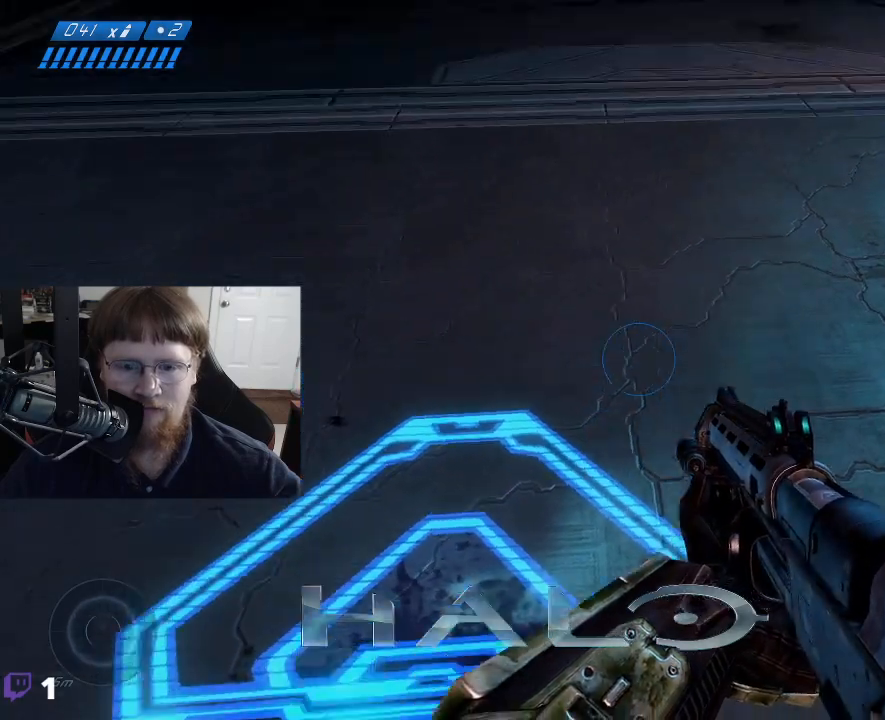
{"keys": ["a", "w"], "events": [[500, "w", "down"]]}
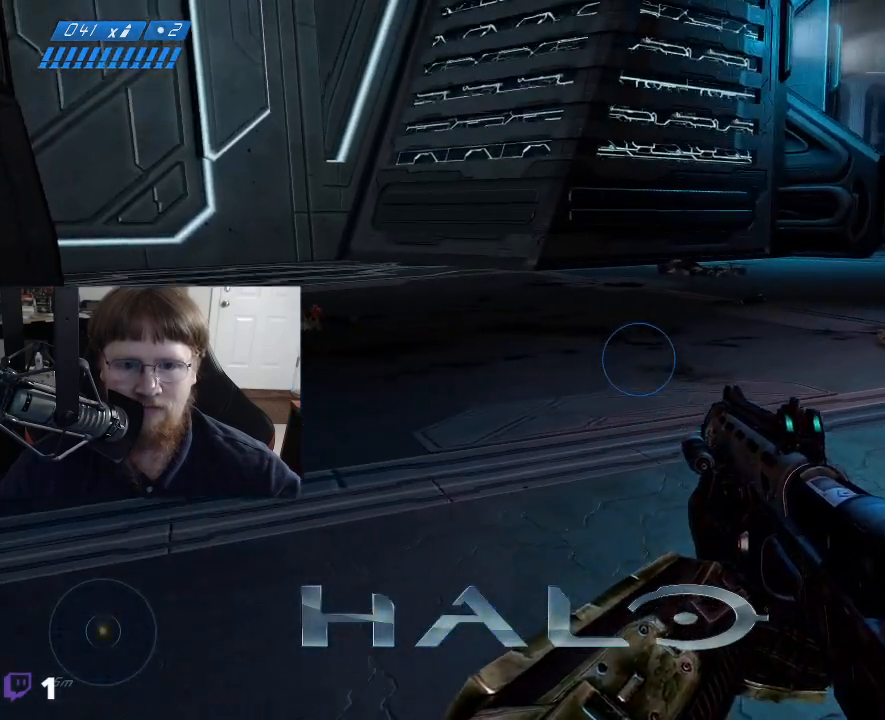
{"keys": ["a", "w"], "events": []}
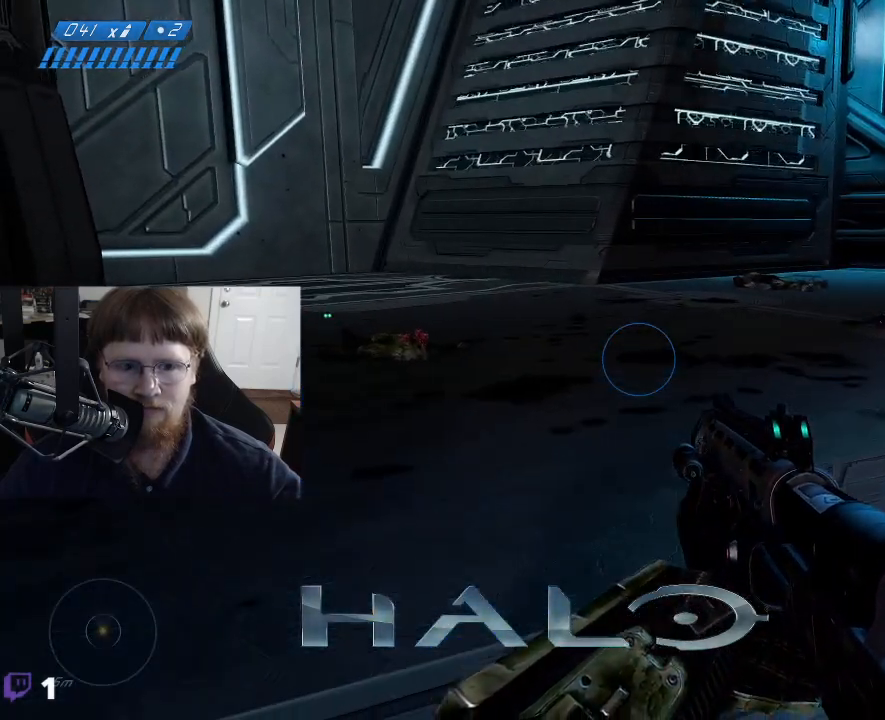
{"keys": ["a"], "events": [[150, "w", "up"]]}
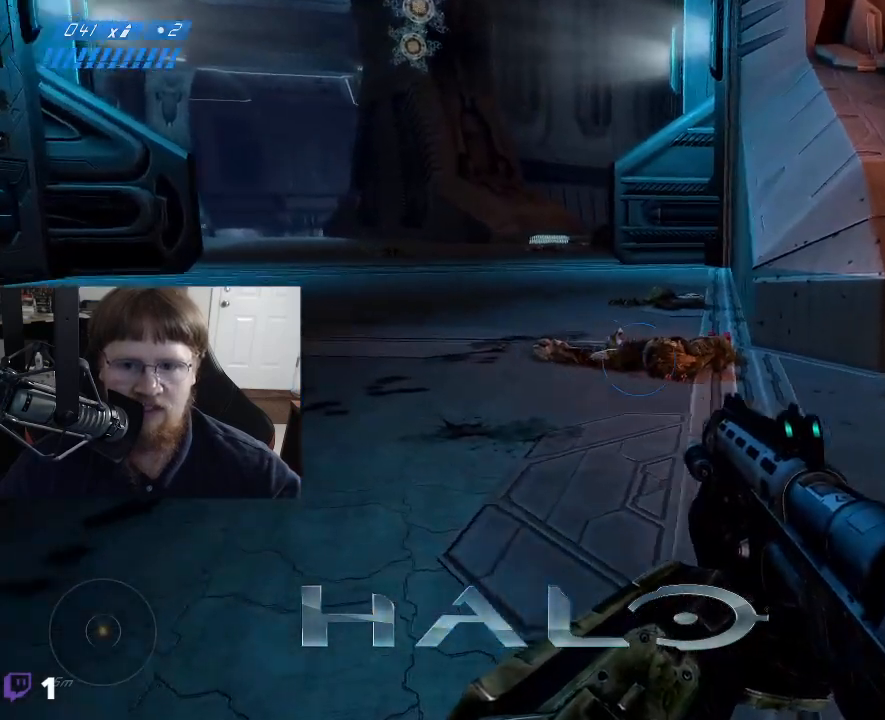
{"keys": [], "events": [[267, "a", "up"]]}
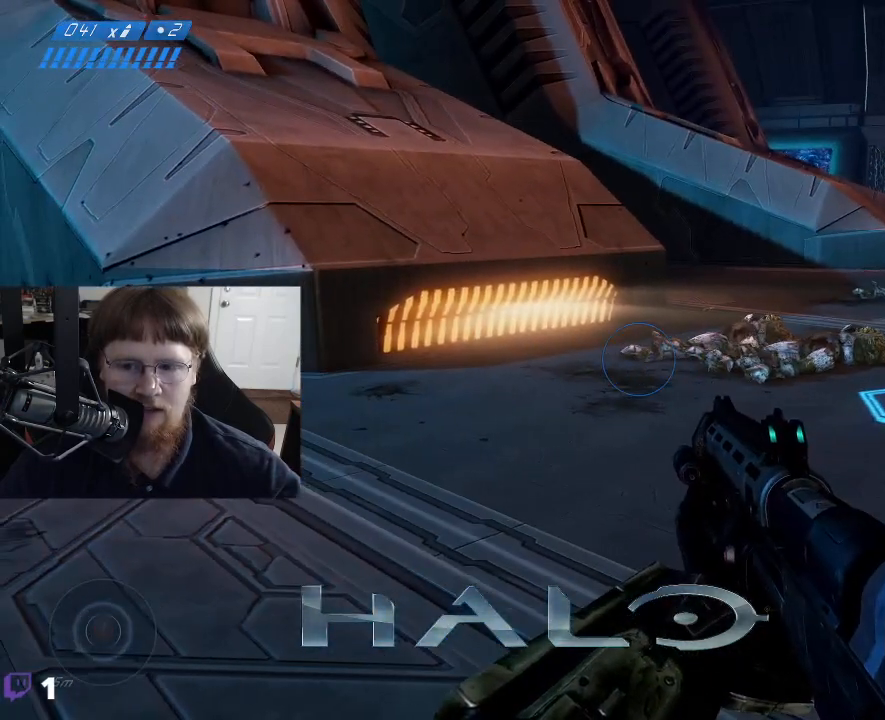
{"keys": ["a"], "events": [[234, "a", "down"]]}
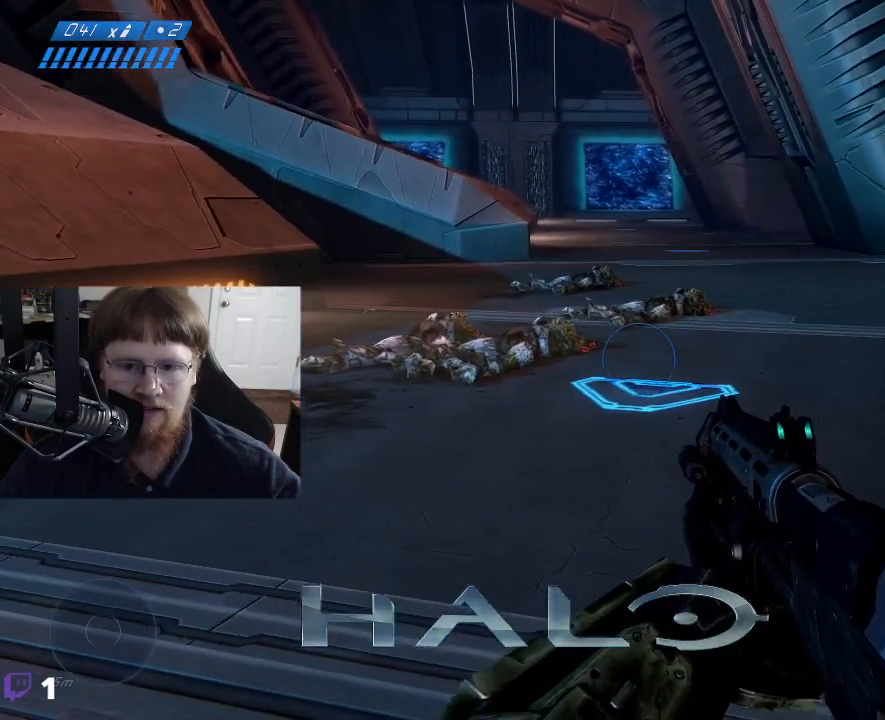
{"keys": [], "events": [[117, "a", "up"]]}
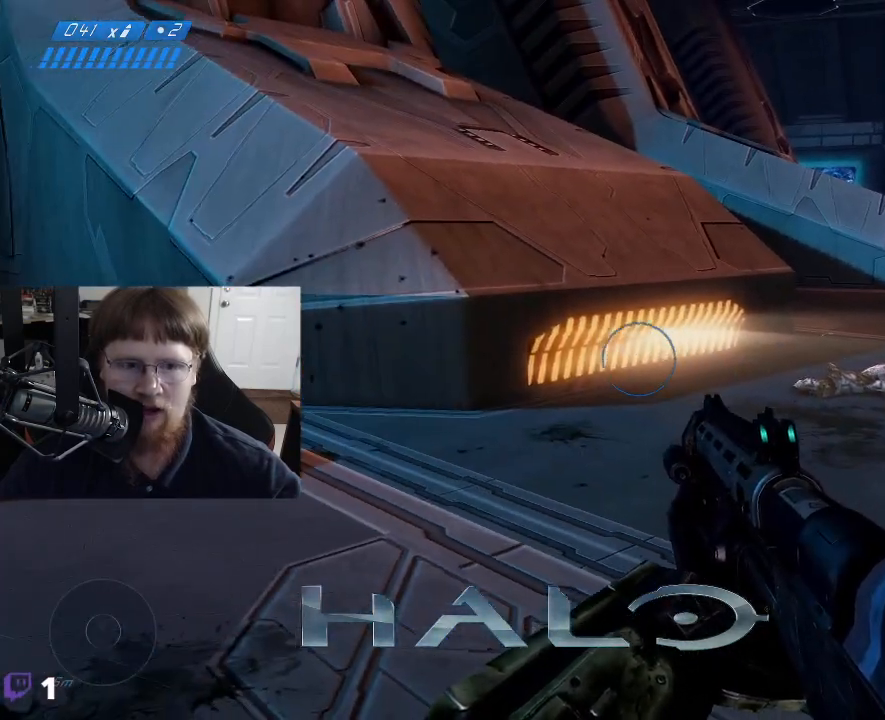
{"keys": [], "events": [[317, "tab", "down"], [400, "tab", "up"]]}
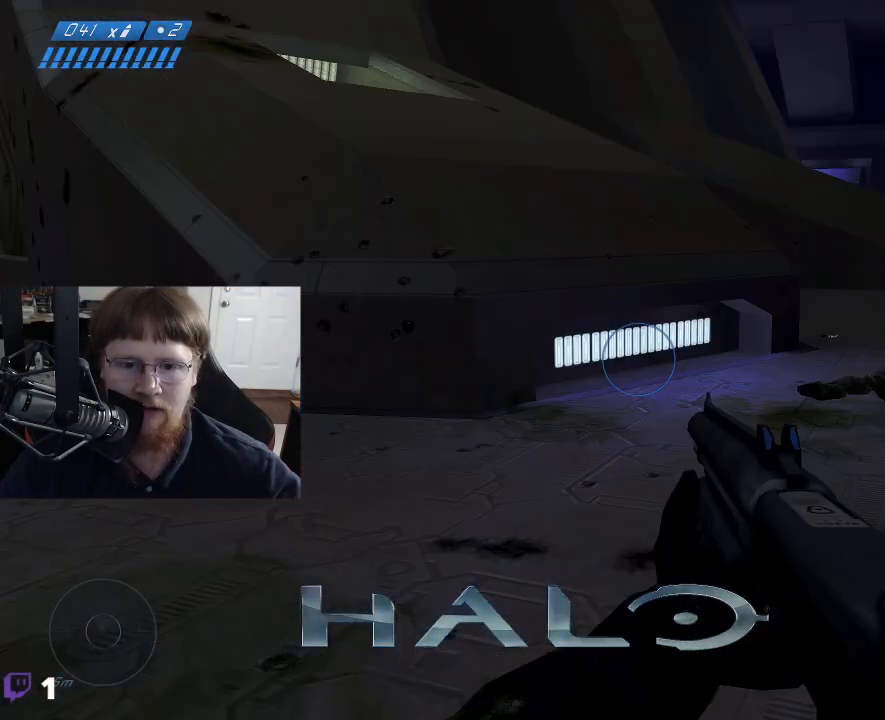
{"keys": [], "events": []}
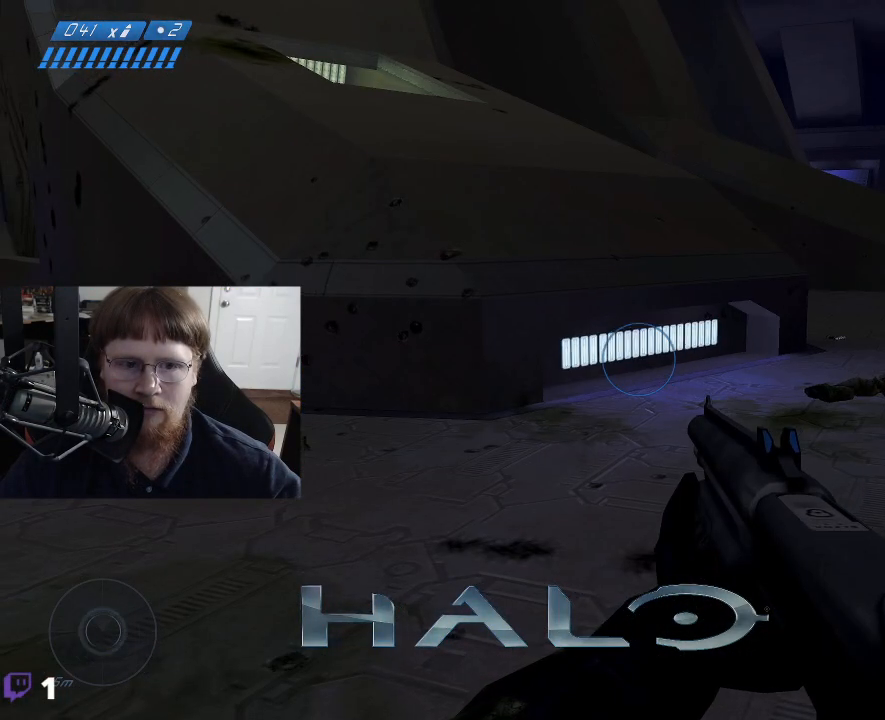
{"keys": [], "events": []}
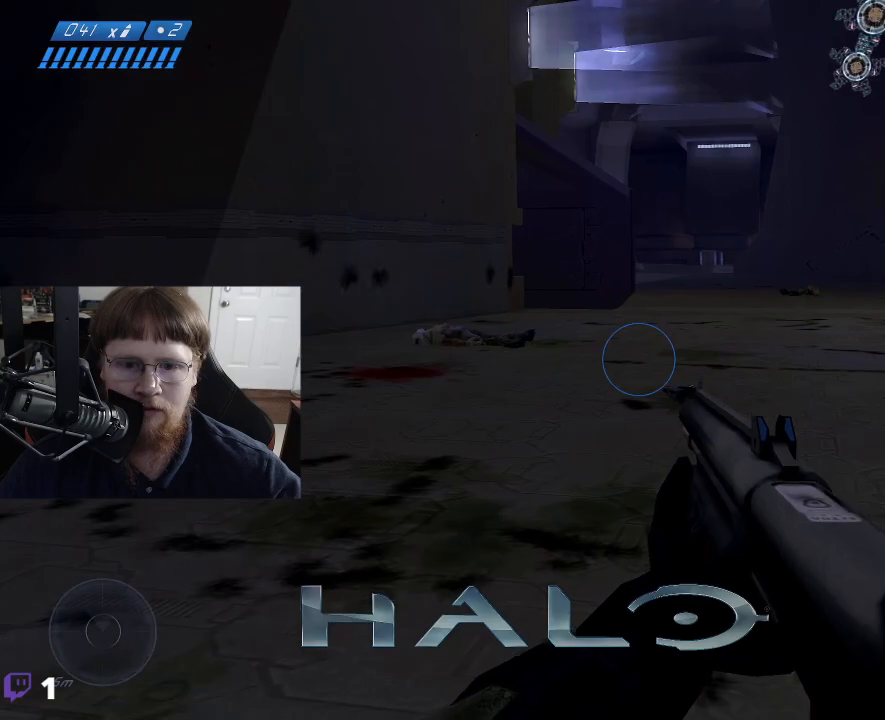
{"keys": [], "events": []}
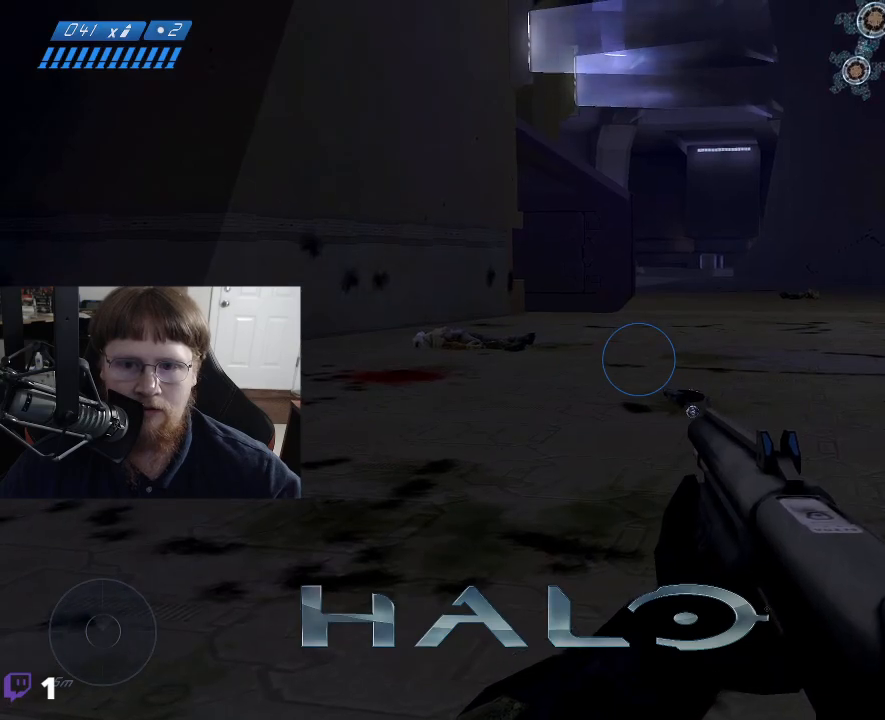
{"keys": [], "events": [[50, "tab", "down"], [150, "tab", "up"]]}
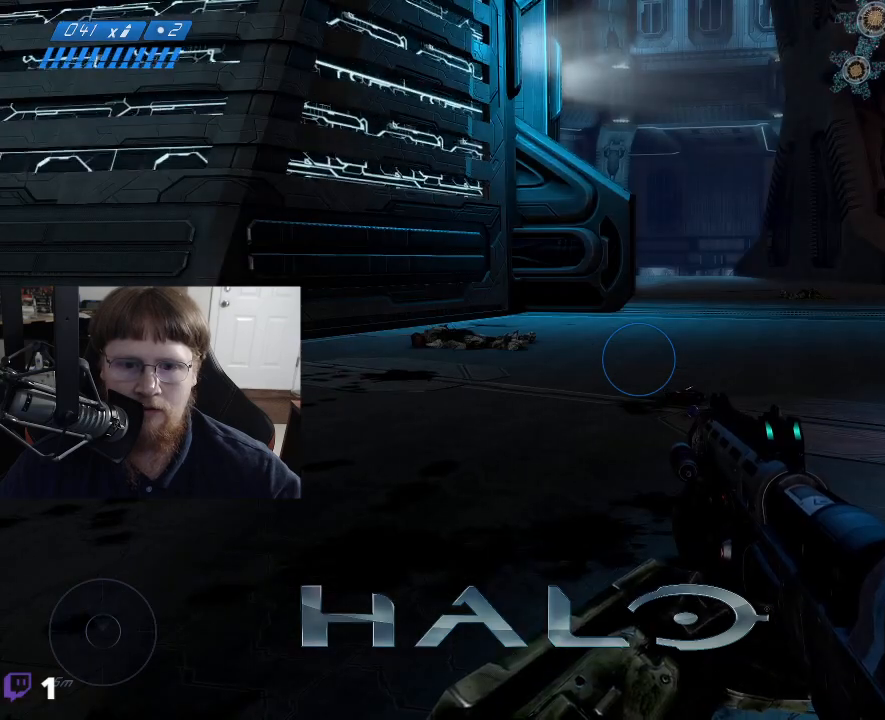
{"keys": ["w"], "events": [[300, "w", "down"]]}
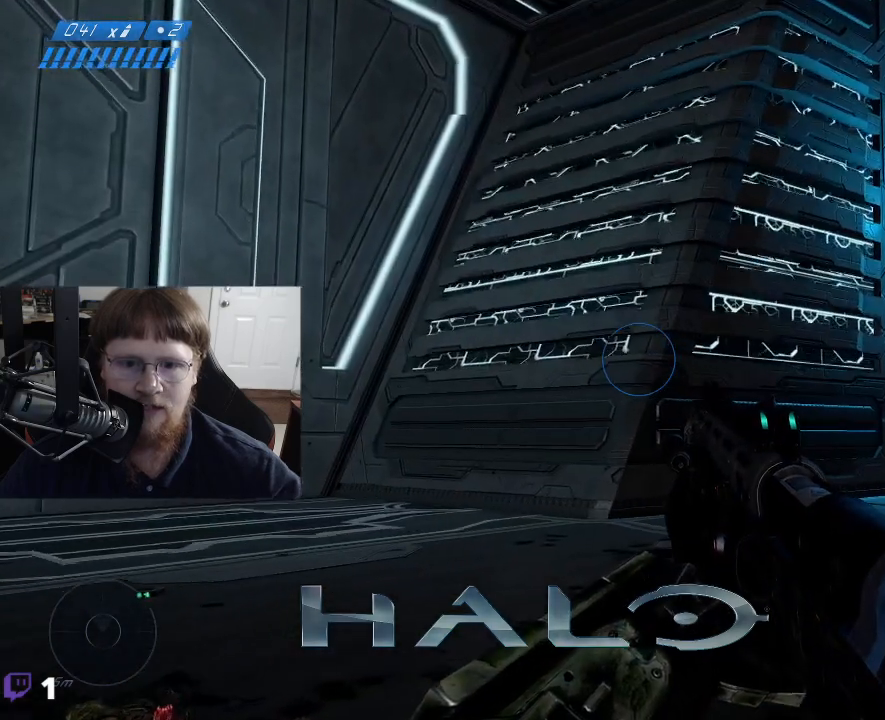
{"keys": [], "events": [[117, "w", "up"], [367, "tab", "down"], [400, "tab", "up"]]}
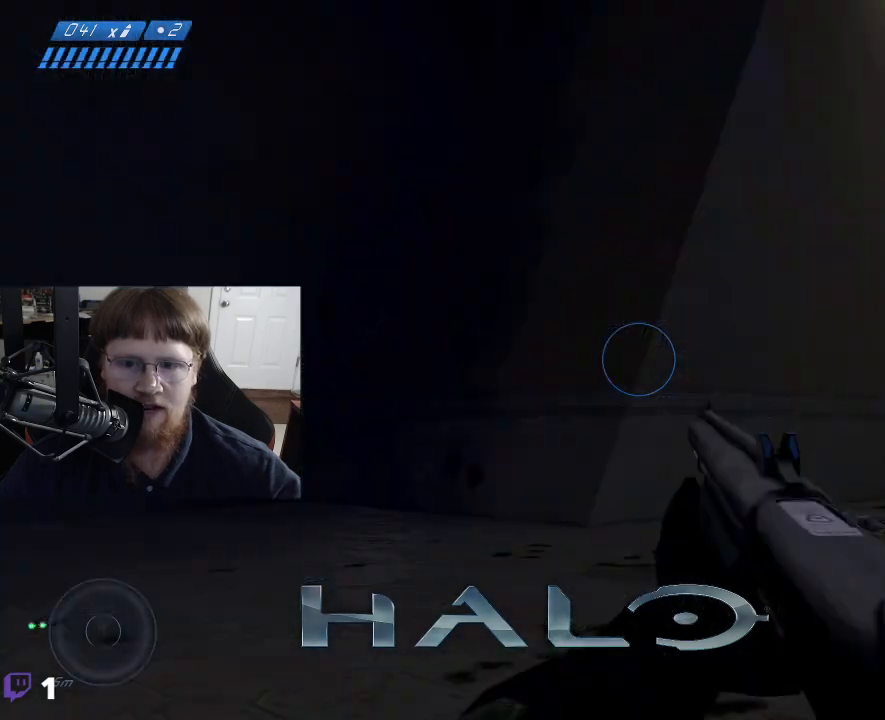
{"keys": [], "events": []}
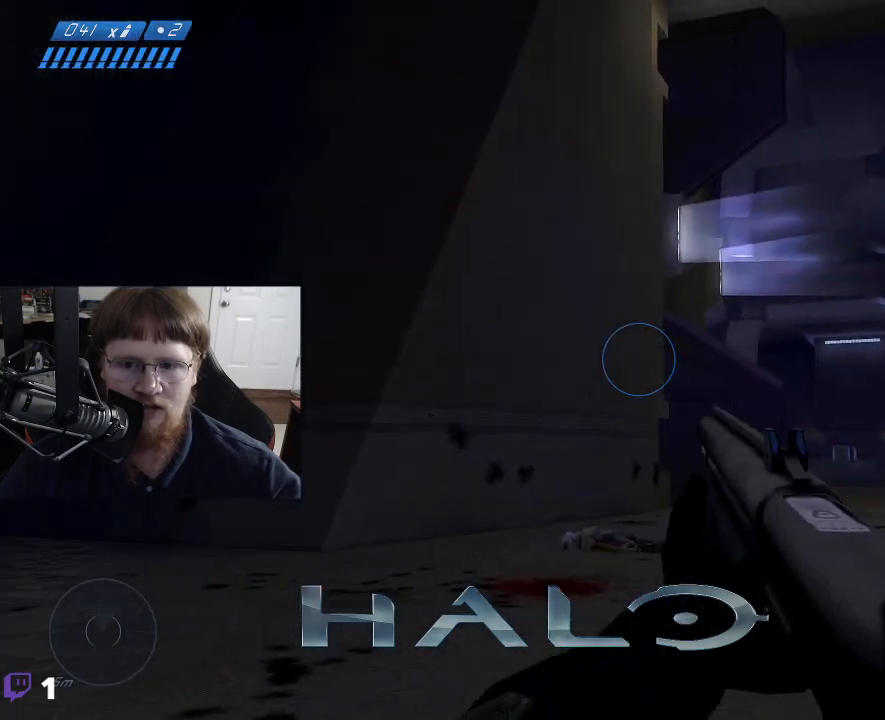
{"keys": [], "events": [[117, "a", "down"], [434, "a", "up"]]}
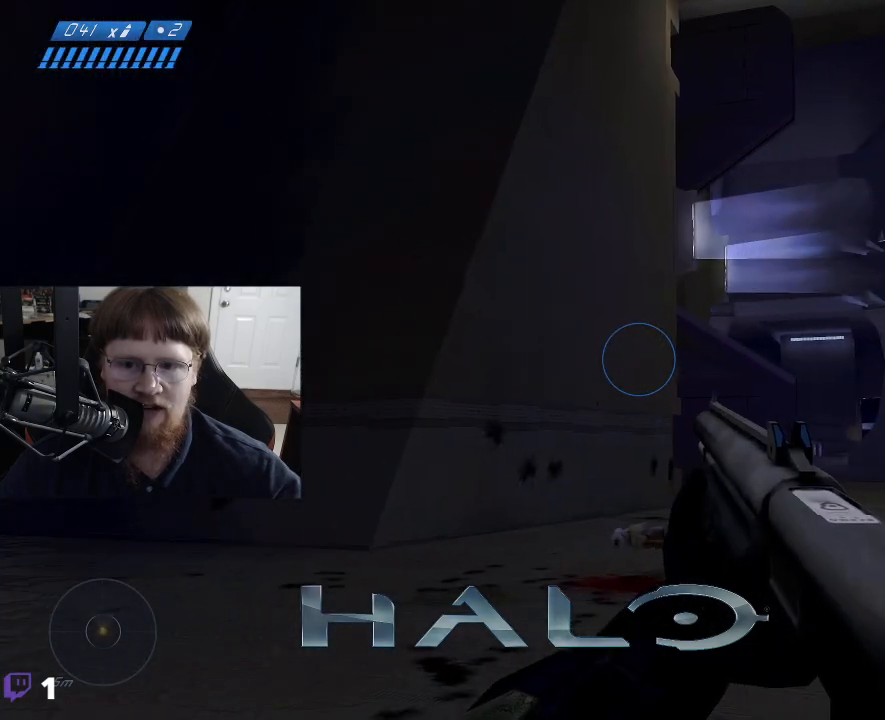
{"keys": [], "events": [[167, "tab", "down"], [267, "tab", "up"]]}
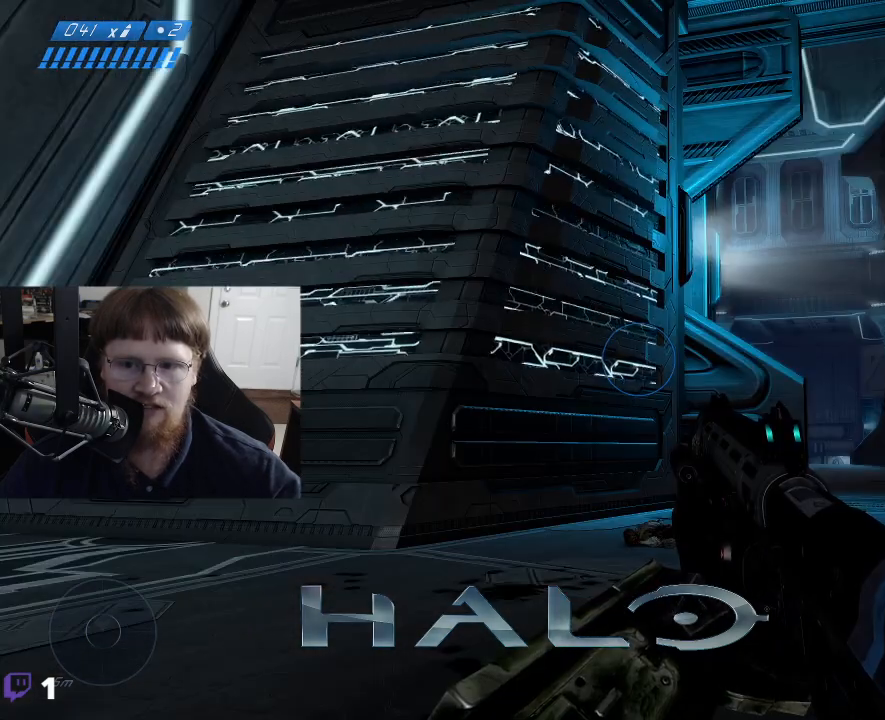
{"keys": ["a", "w"], "events": [[467, "a", "down"], [467, "w", "down"]]}
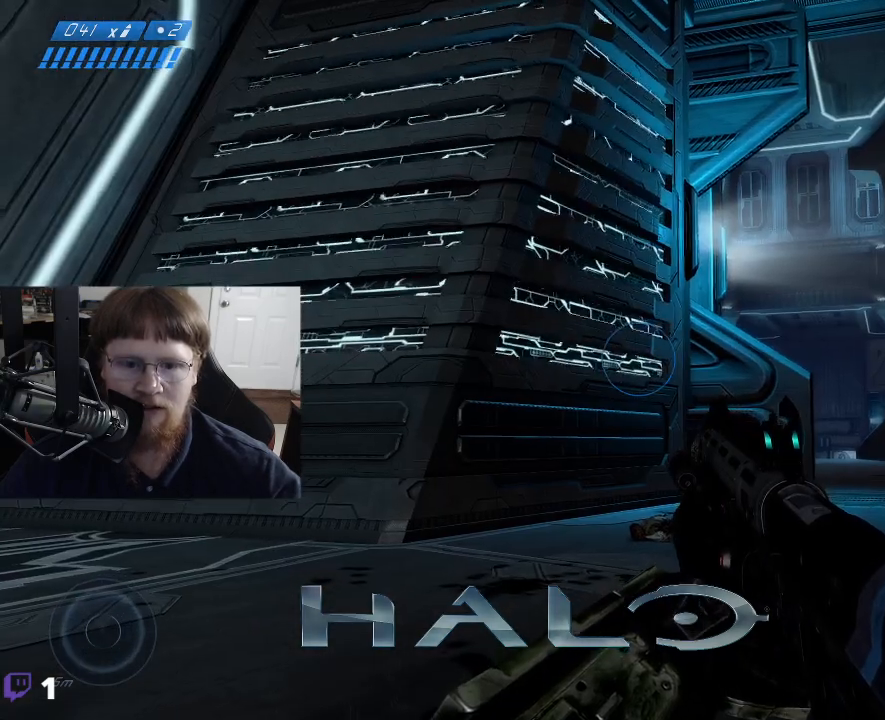
{"keys": ["w"], "events": [[117, "a", "up"]]}
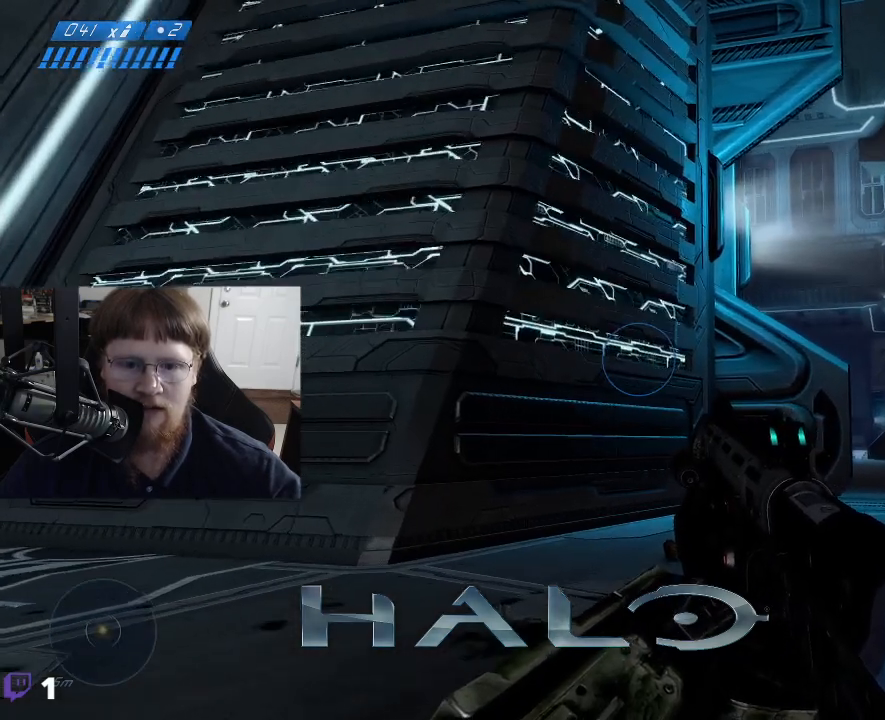
{"keys": ["w"], "events": []}
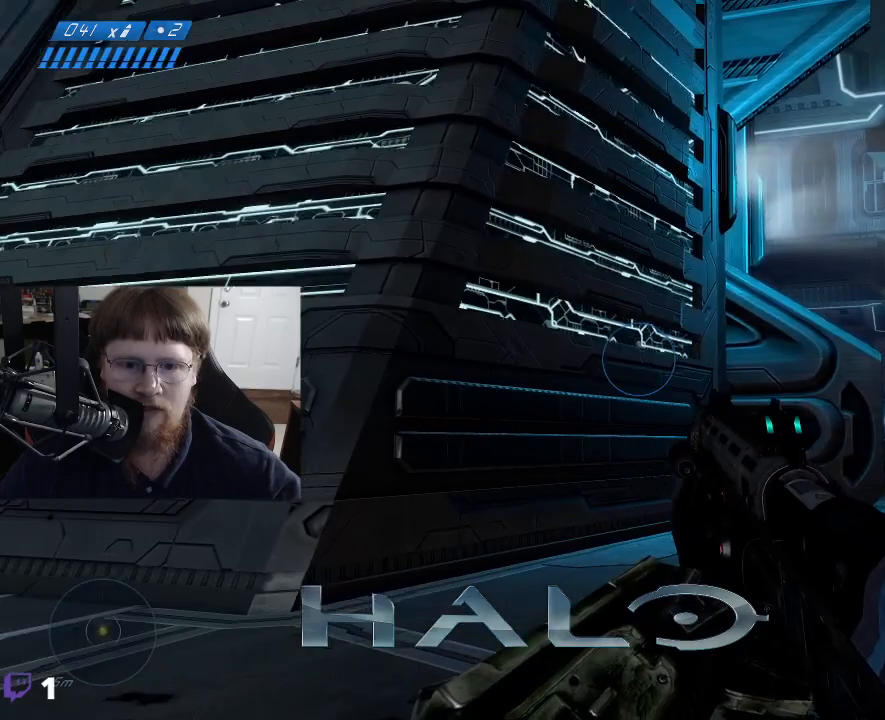
{"keys": ["w"], "events": []}